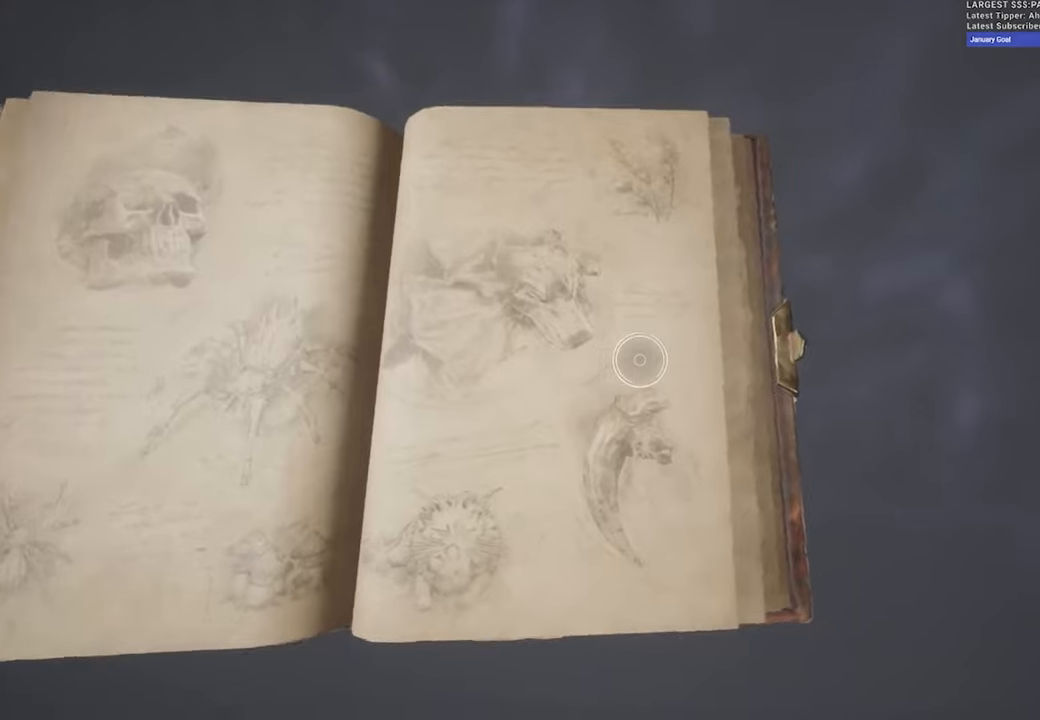
Gameplay with a controller (Xbox layout); each line is a JSON object with the inputs held at the frame after it (dt_ms = milliseconds from this image to that frame). "events" lists button and stick changes between this image and that frame as [ms after this image, input, new state], when the widget could be followed in between.
{"dt_ms": 500, "buttons": [], "left_stick": "center", "right_stick": "center", "events": [[316, "B", "down"], [416, "B", "up"]]}
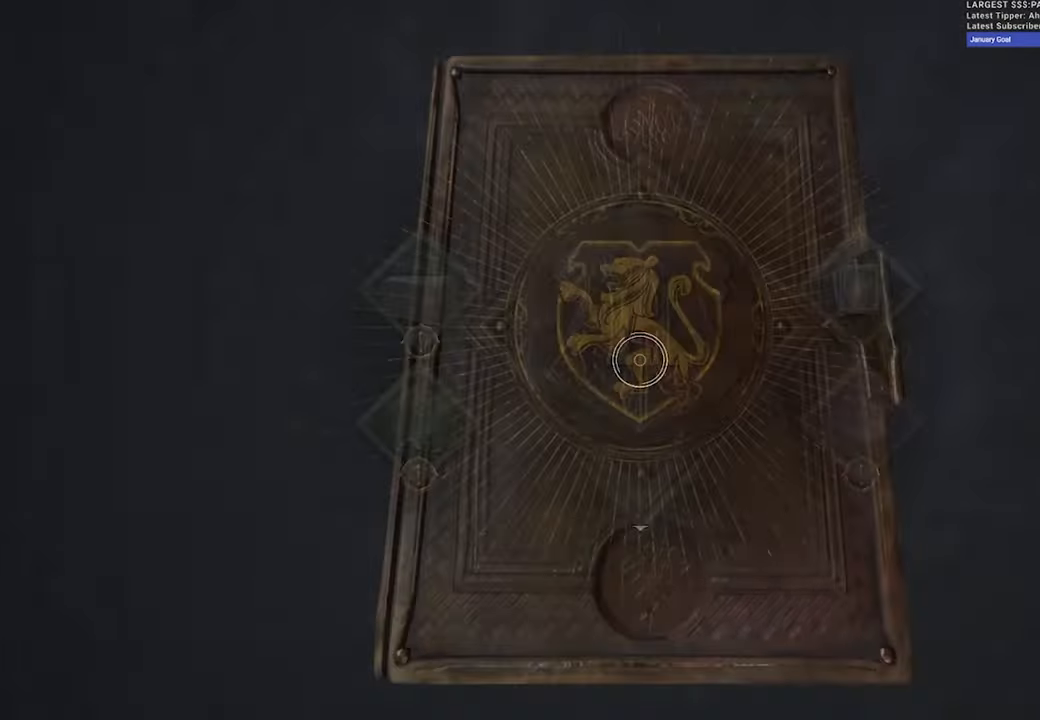
{"dt_ms": 500, "buttons": [], "left_stick": "center", "right_stick": "center", "events": []}
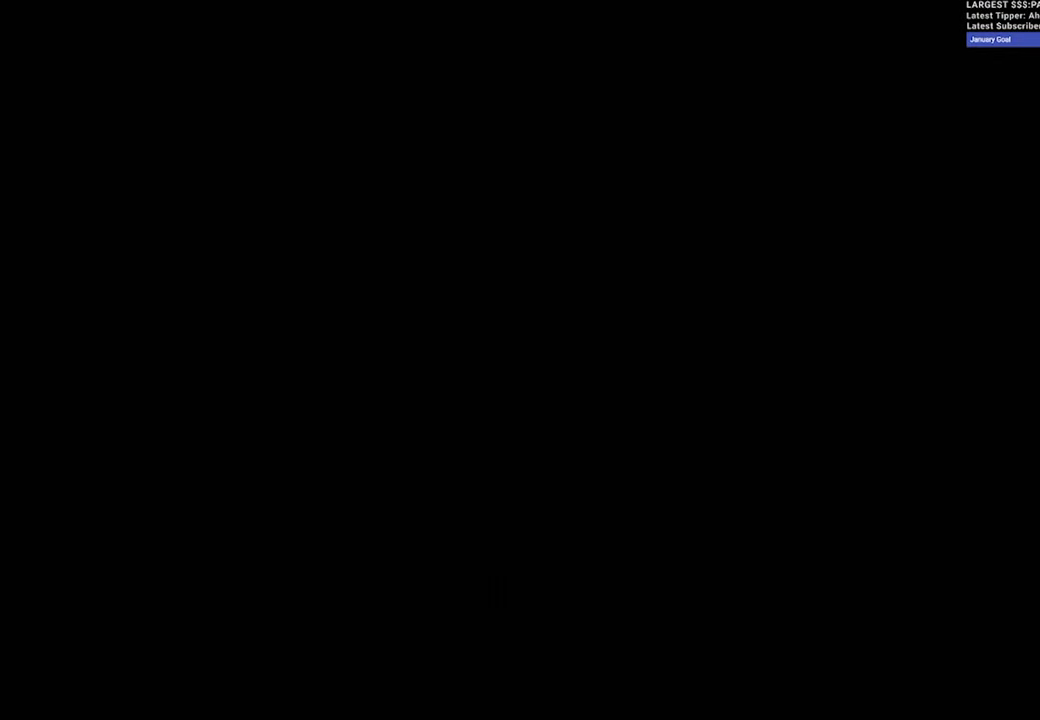
{"dt_ms": 500, "buttons": [], "left_stick": "up-right", "right_stick": "center", "events": [[300, "left_stick", "up-right"]]}
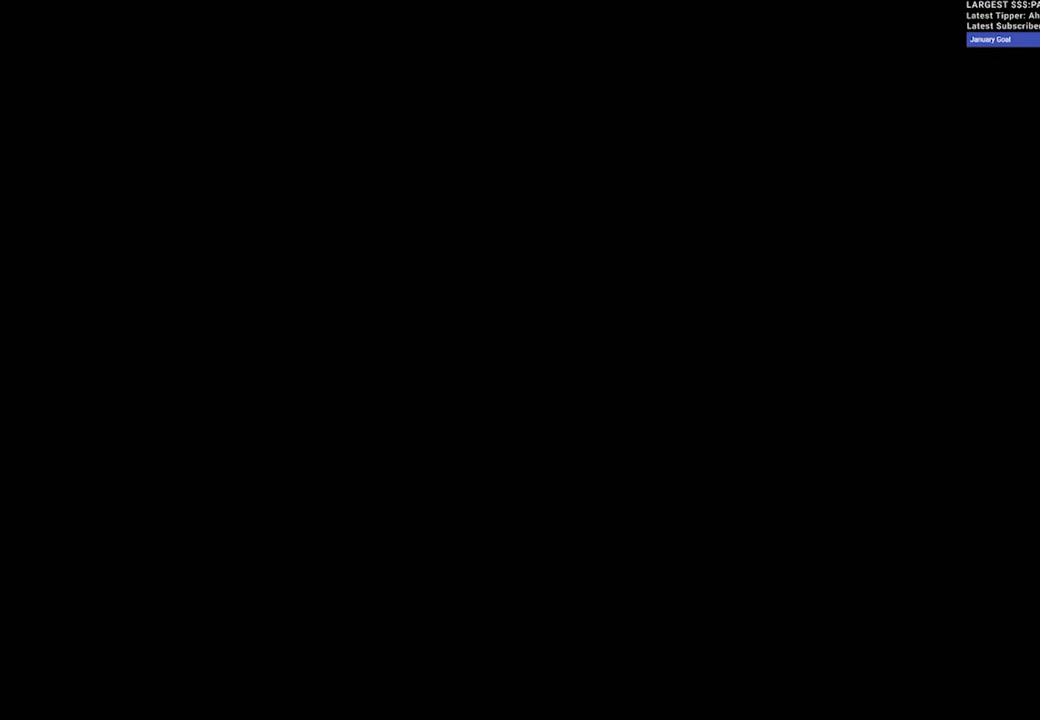
{"dt_ms": 500, "buttons": [], "left_stick": "center", "right_stick": "center", "events": [[383, "left_stick", "center"]]}
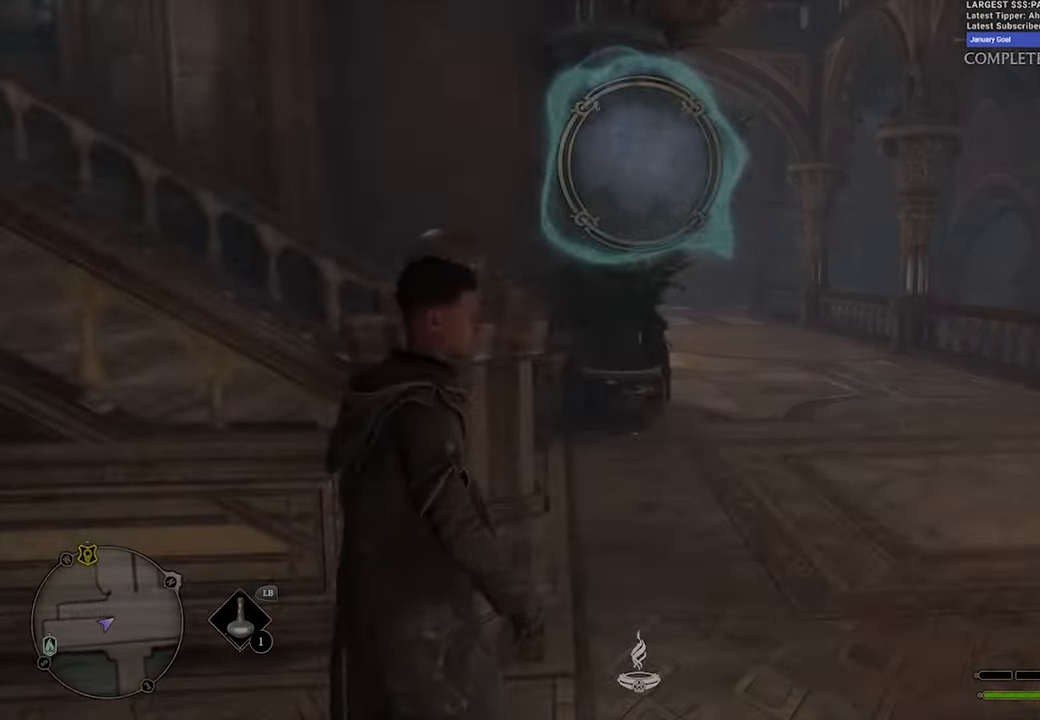
{"dt_ms": 500, "buttons": [], "left_stick": "center", "right_stick": "center", "events": []}
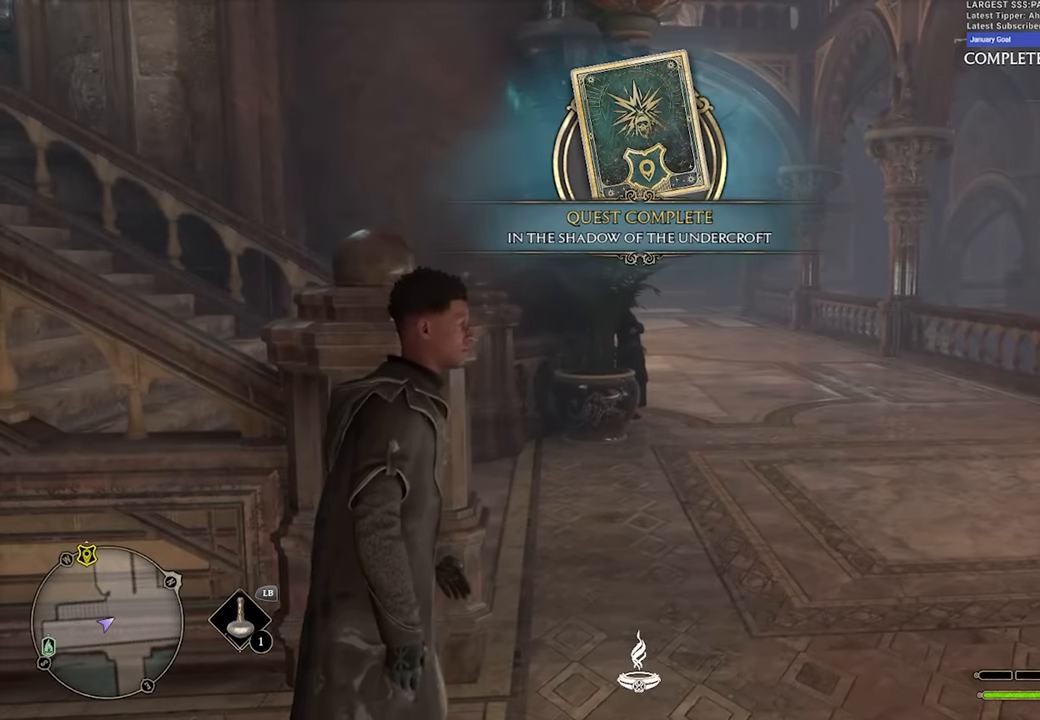
{"dt_ms": 500, "buttons": [], "left_stick": "center", "right_stick": "center", "events": []}
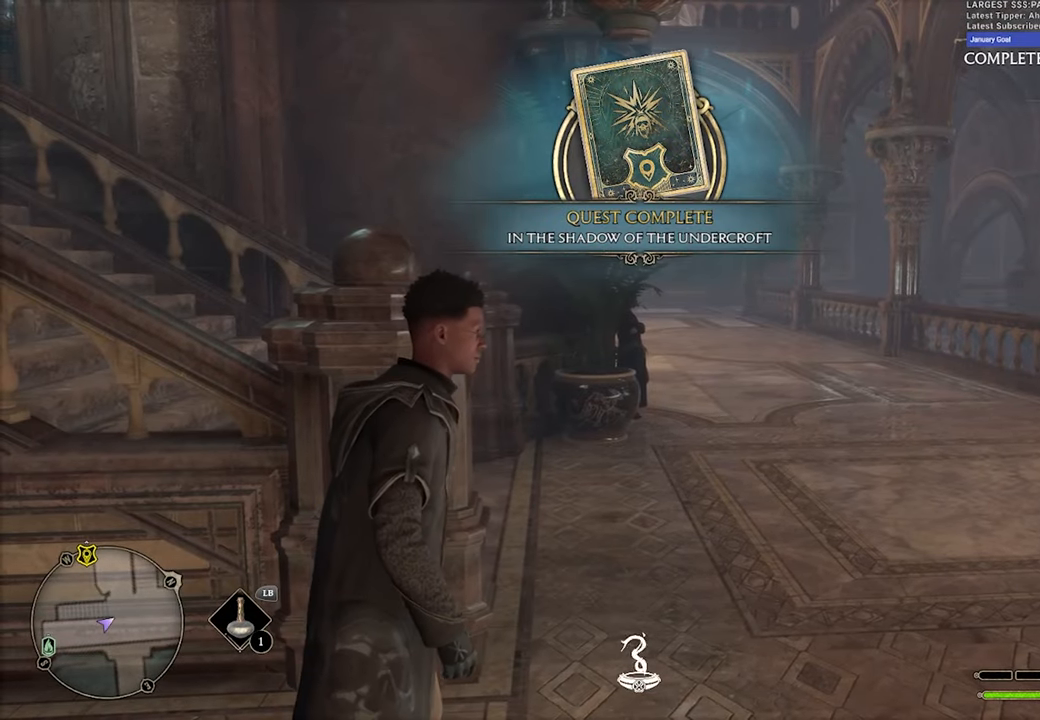
{"dt_ms": 500, "buttons": [], "left_stick": "right", "right_stick": "center", "events": [[466, "left_stick", "right"]]}
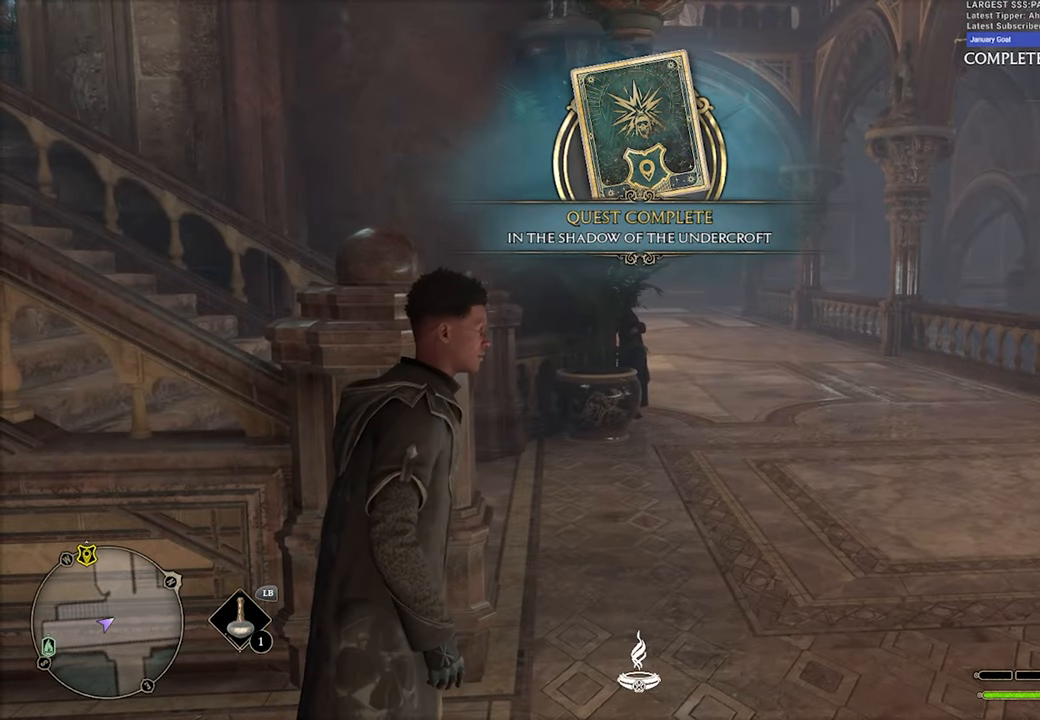
{"dt_ms": 500, "buttons": [], "left_stick": "right", "right_stick": "center", "events": []}
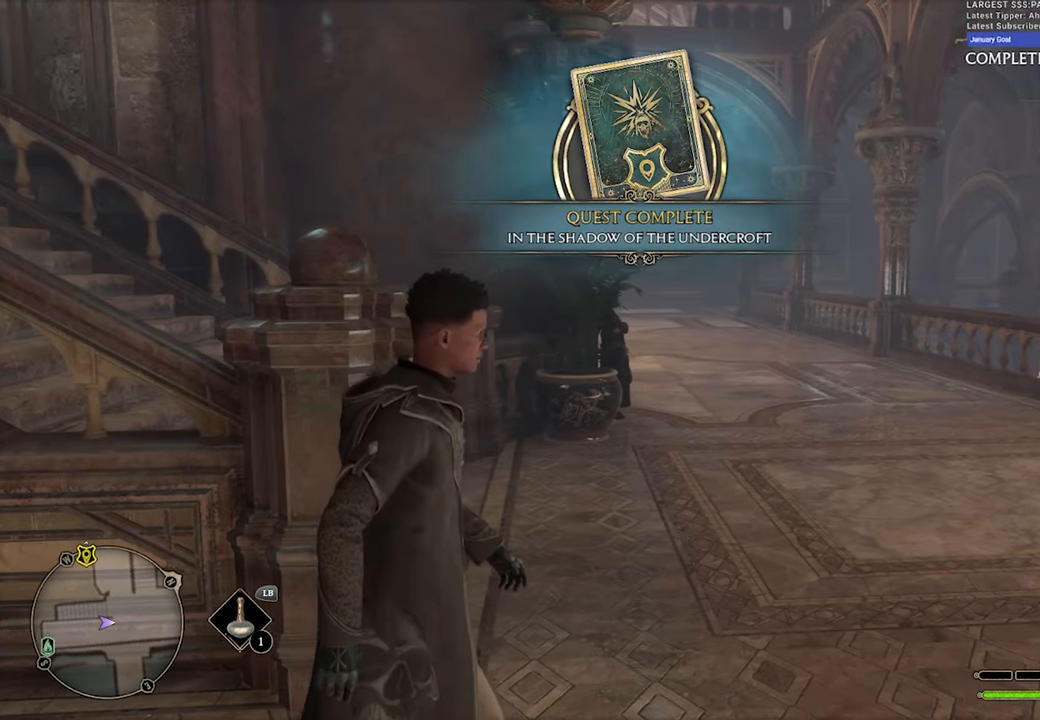
{"dt_ms": 500, "buttons": [], "left_stick": "right", "right_stick": "center", "events": []}
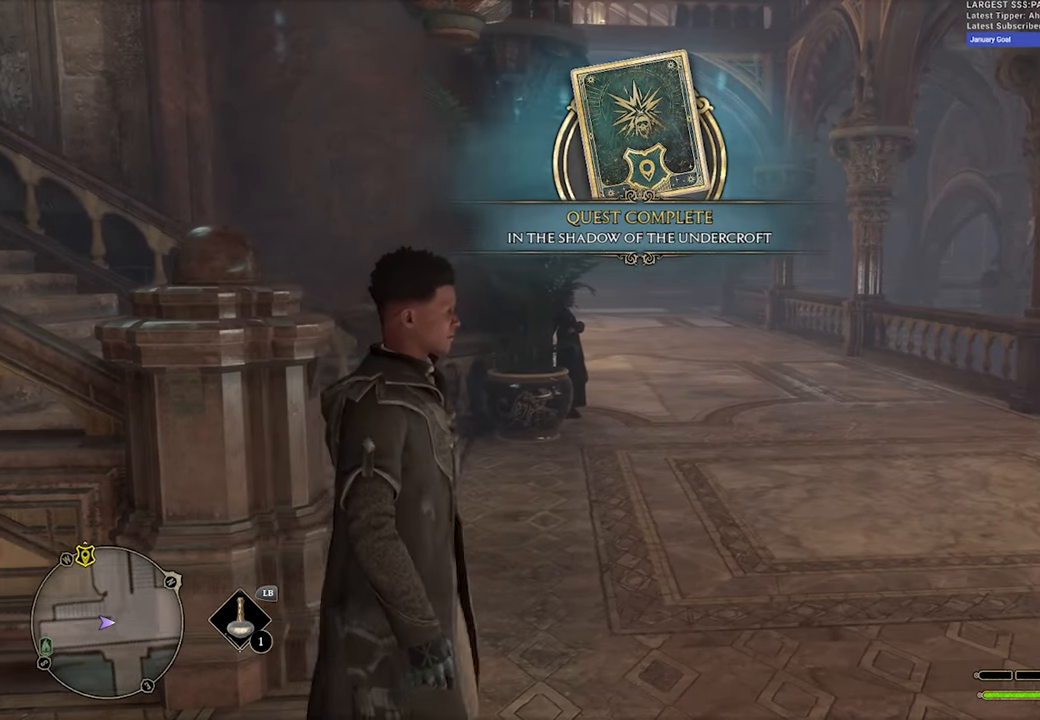
{"dt_ms": 500, "buttons": [], "left_stick": "right", "right_stick": "center", "events": []}
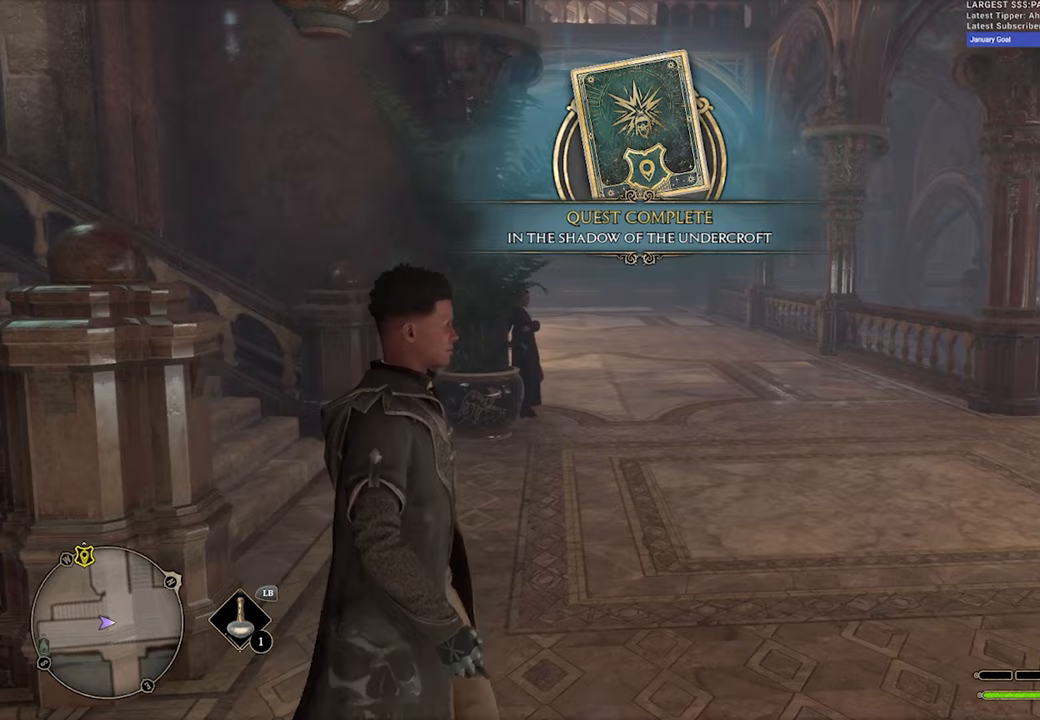
{"dt_ms": 500, "buttons": [], "left_stick": "right", "right_stick": "center", "events": []}
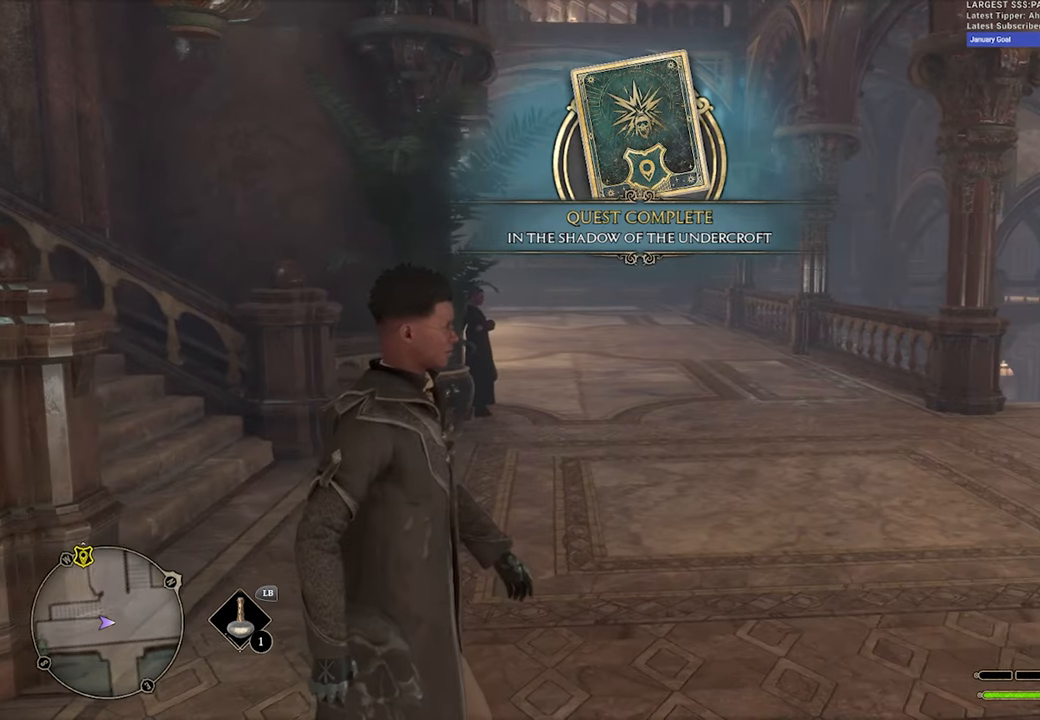
{"dt_ms": 500, "buttons": [], "left_stick": "up-right", "right_stick": "center", "events": [[433, "left_stick", "up-right"]]}
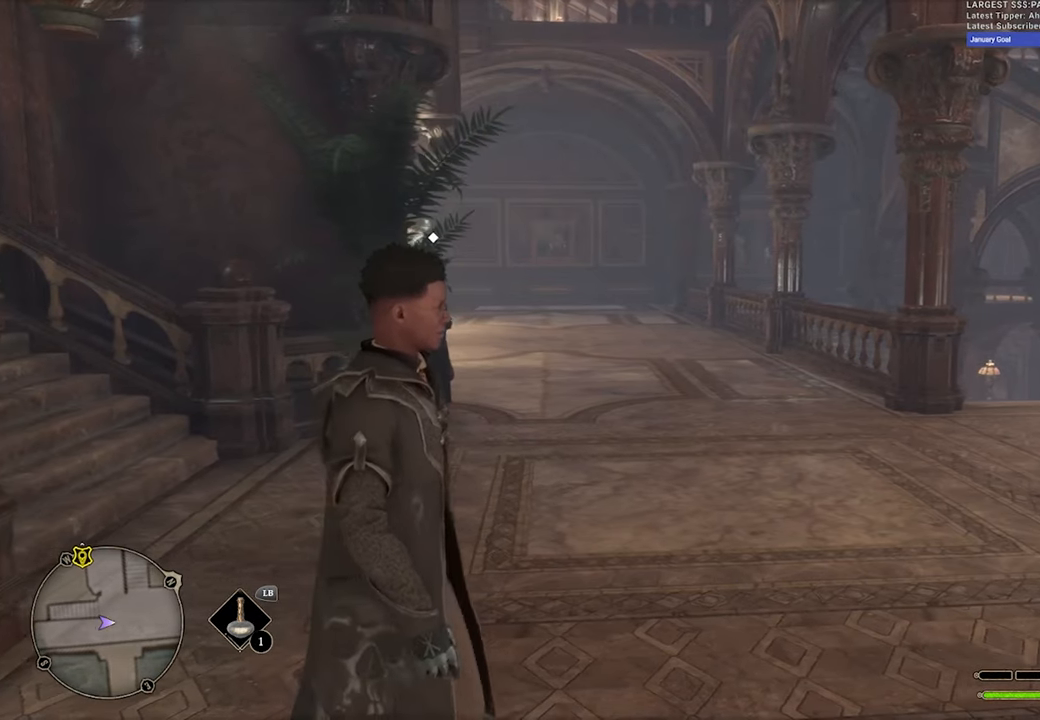
{"dt_ms": 500, "buttons": [], "left_stick": "up-right", "right_stick": "center", "events": []}
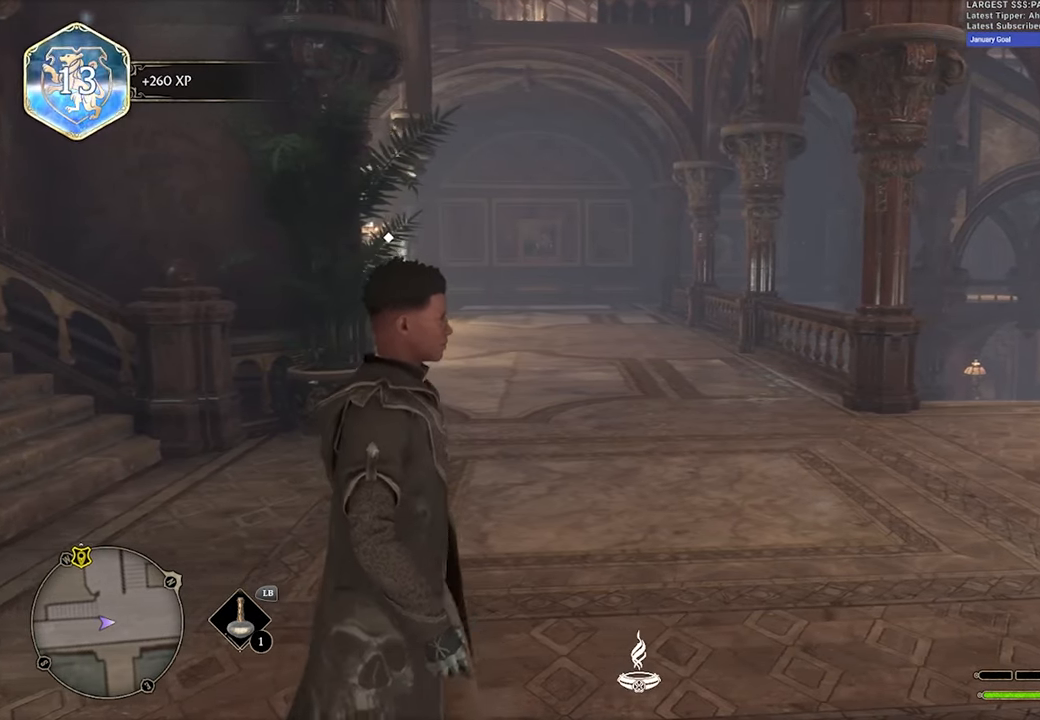
{"dt_ms": 500, "buttons": [], "left_stick": "up", "right_stick": "center", "events": [[117, "left_stick", "up"]]}
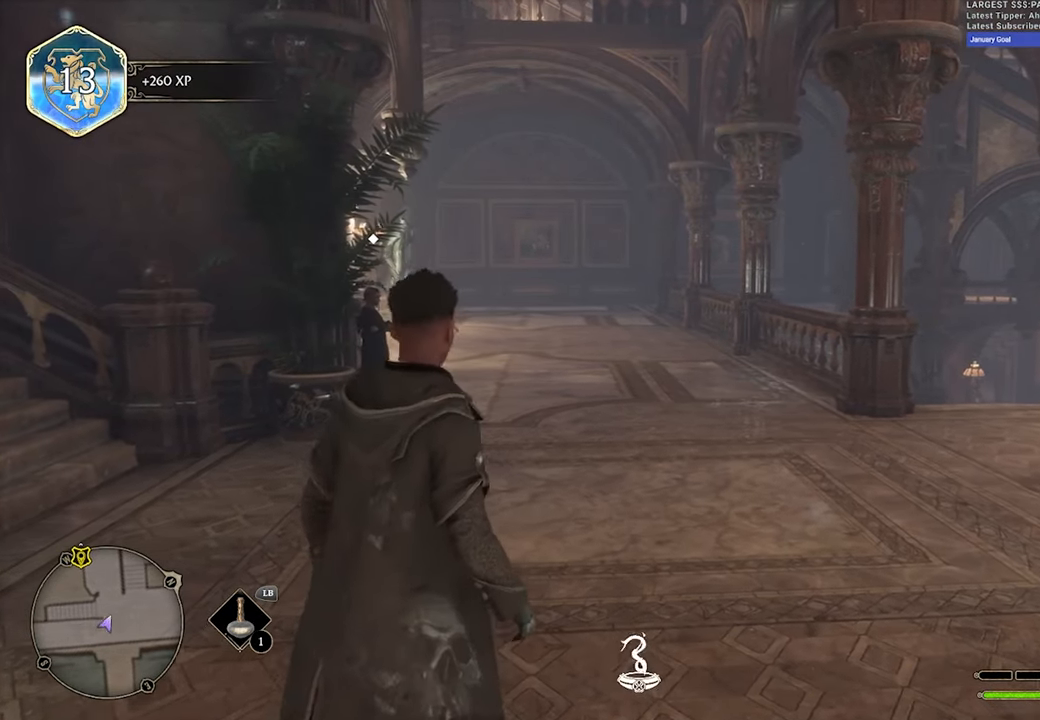
{"dt_ms": 500, "buttons": [], "left_stick": "up", "right_stick": "center", "events": []}
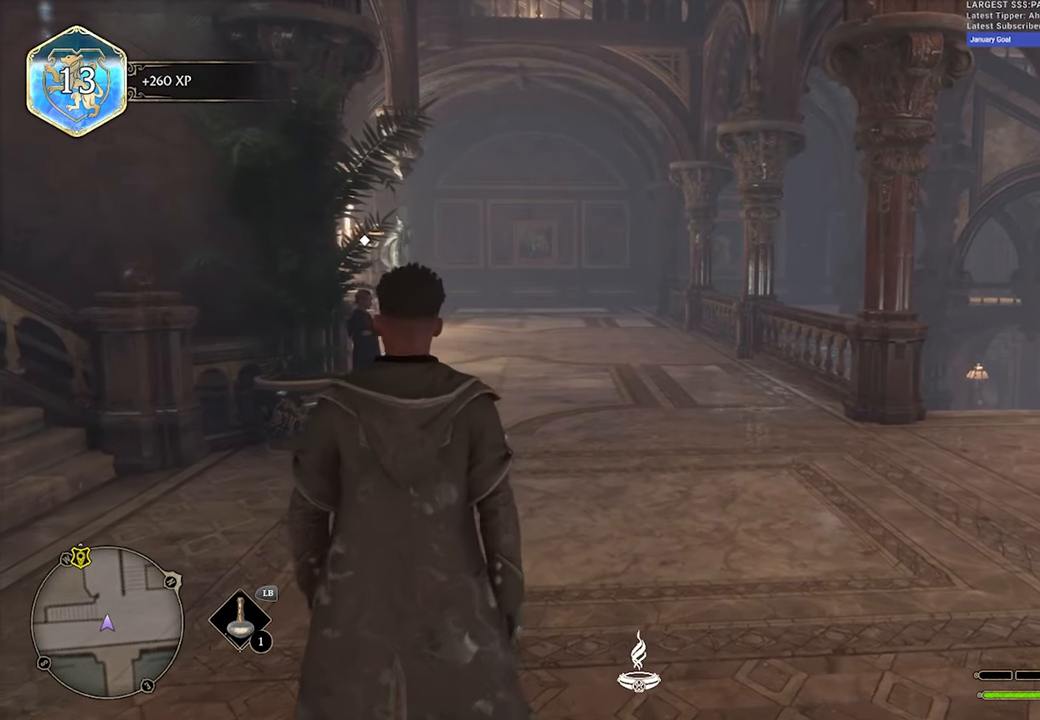
{"dt_ms": 500, "buttons": [], "left_stick": "up", "right_stick": "center", "events": []}
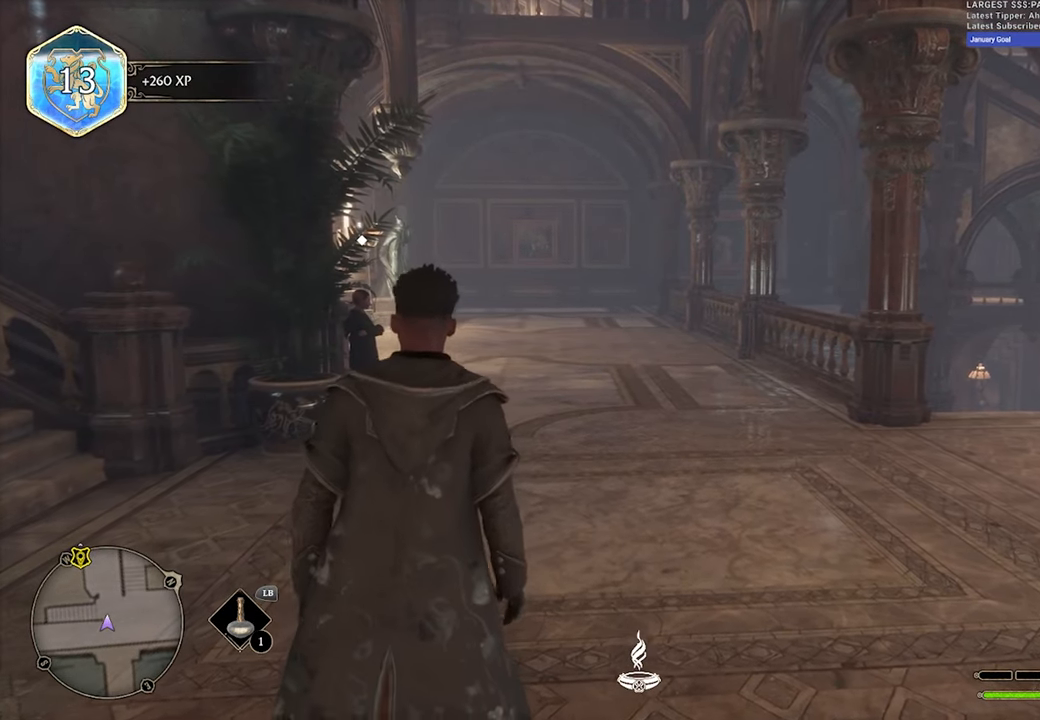
{"dt_ms": 500, "buttons": [], "left_stick": "up-right", "right_stick": "center", "events": [[250, "left_stick", "up-right"]]}
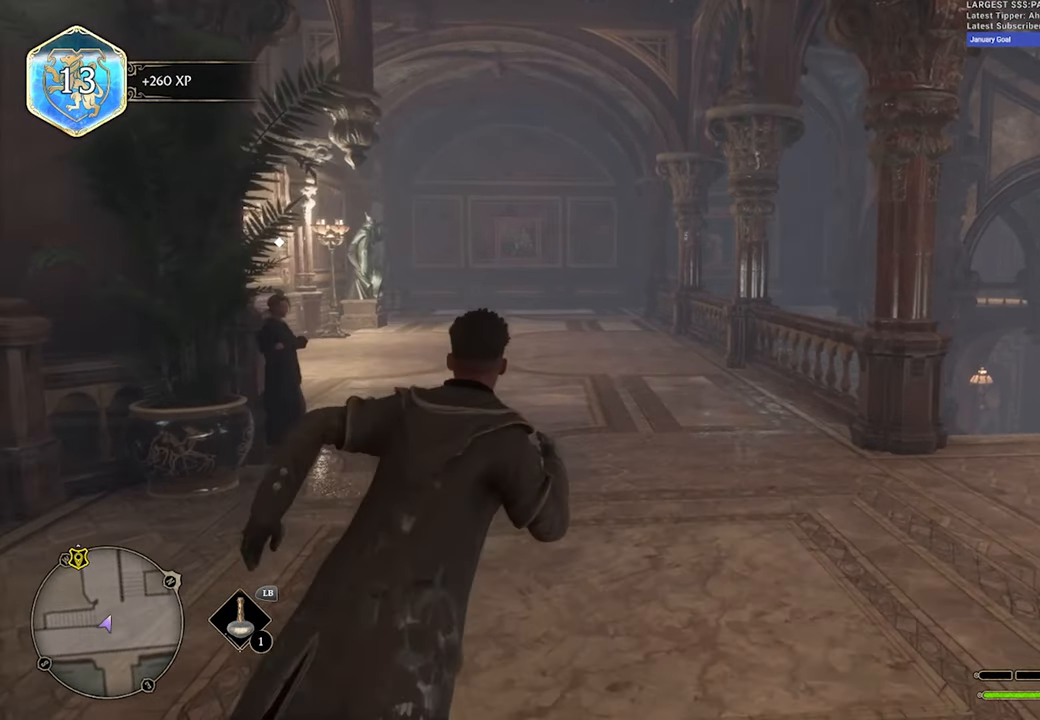
{"dt_ms": 500, "buttons": [], "left_stick": "down", "right_stick": "center", "events": [[17, "left_stick", "right"], [167, "left_stick", "down-right"], [367, "left_stick", "down"]]}
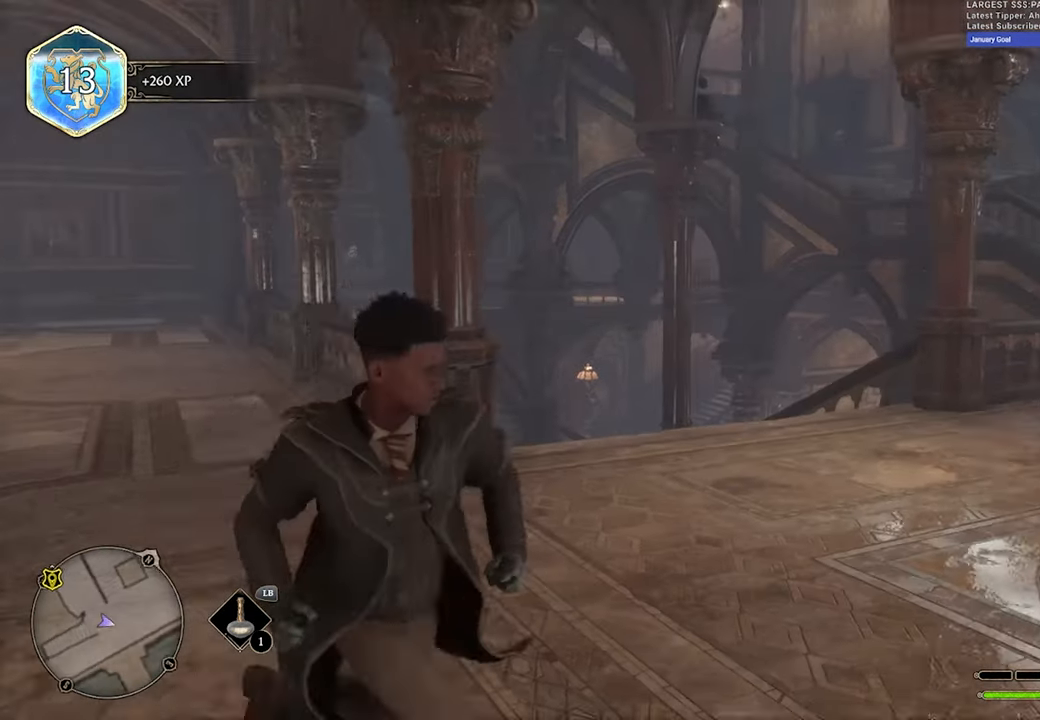
{"dt_ms": 500, "buttons": [], "left_stick": "up", "right_stick": "center", "events": [[33, "left_stick", "down-left"], [233, "left_stick", "up-left"], [350, "left_stick", "up"]]}
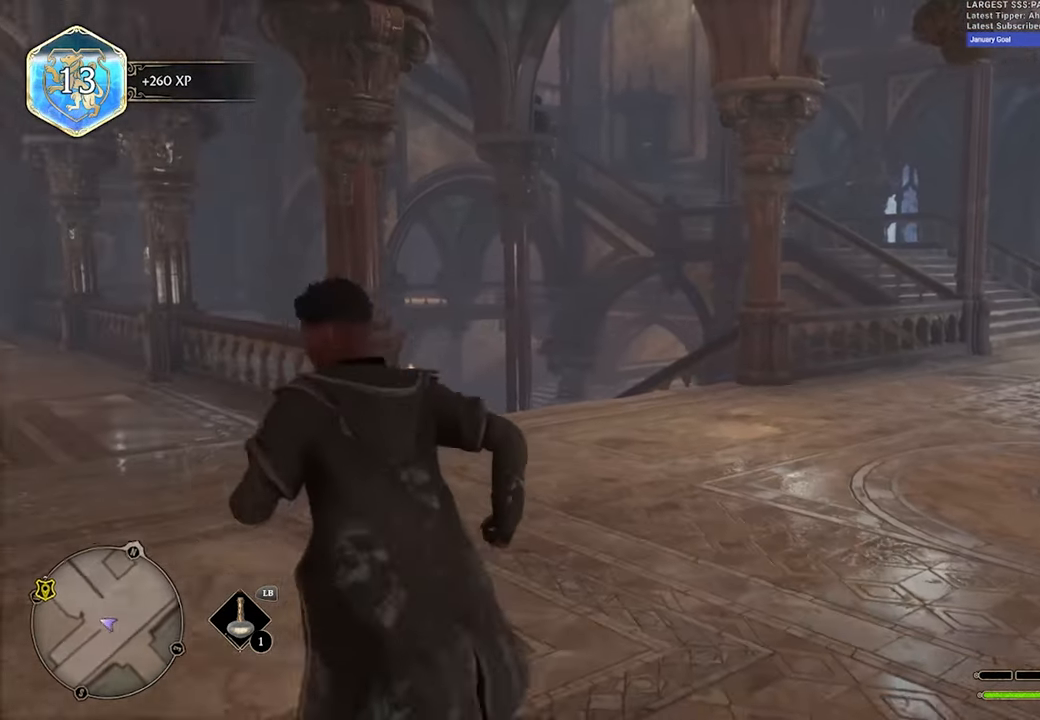
{"dt_ms": 500, "buttons": [], "left_stick": "up-right", "right_stick": "right", "events": [[183, "left_stick", "up-right"], [283, "right_stick", "right"]]}
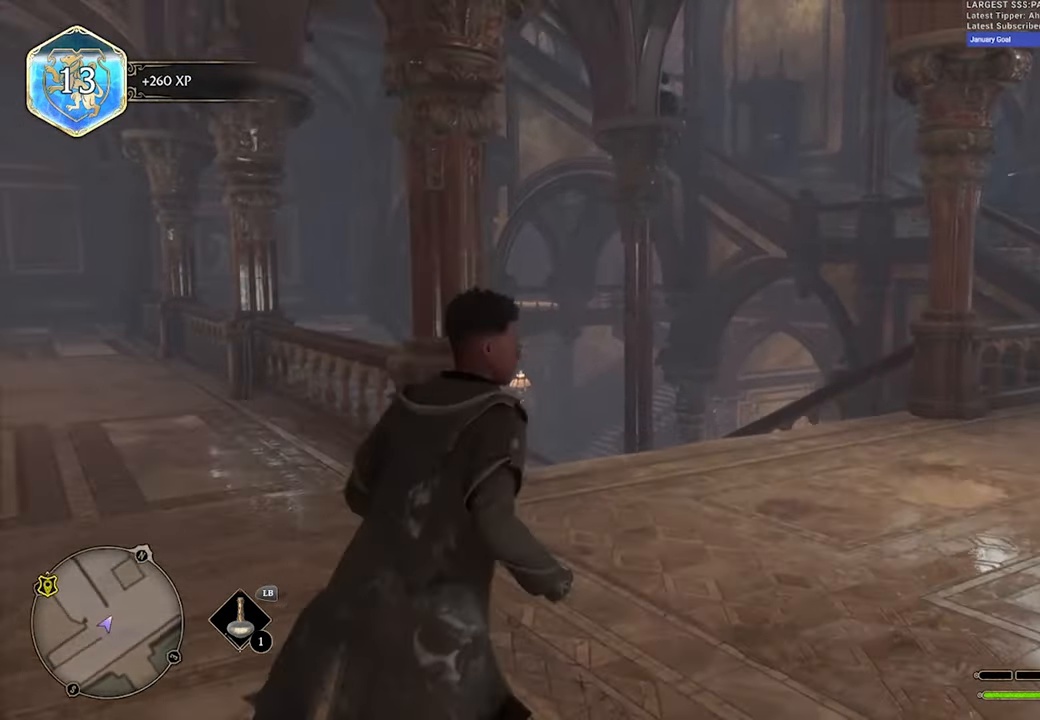
{"dt_ms": 500, "buttons": [], "left_stick": "up", "right_stick": "center", "events": [[50, "right_stick", "center"], [467, "left_stick", "up"]]}
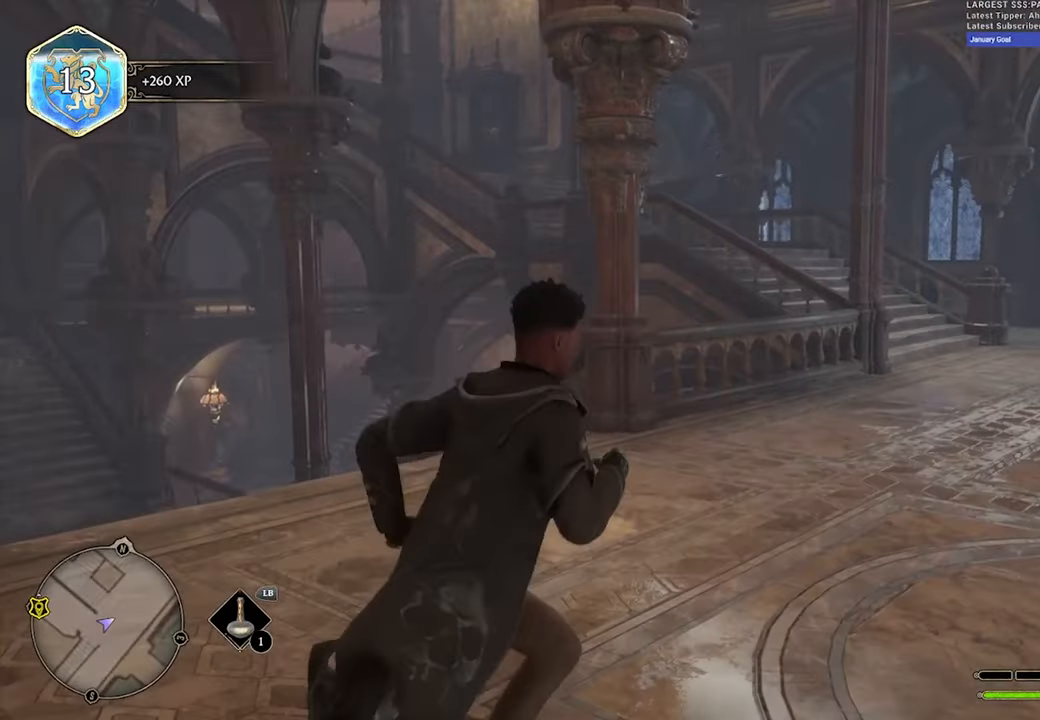
{"dt_ms": 500, "buttons": [], "left_stick": "up-left", "right_stick": "center", "events": [[184, "left_stick", "up-left"], [200, "right_stick", "left"], [250, "right_stick", "down-left"], [484, "right_stick", "center"]]}
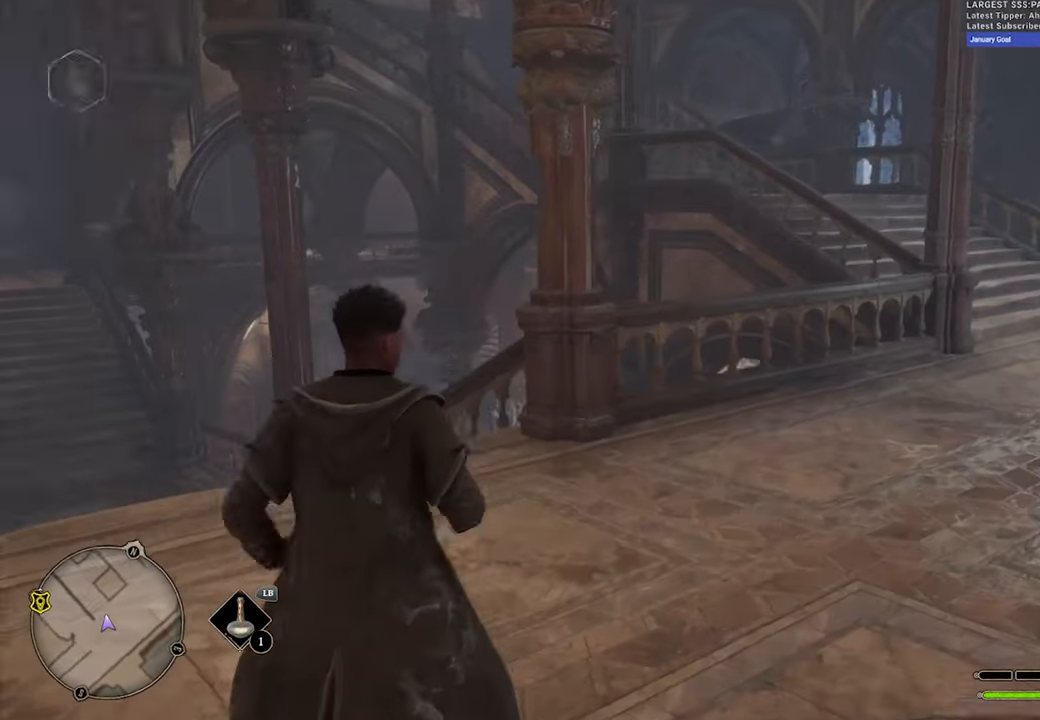
{"dt_ms": 500, "buttons": [], "left_stick": "center", "right_stick": "center", "events": [[84, "right_stick", "left"], [167, "right_stick", "down-left"], [334, "left_stick", "center"], [384, "right_stick", "center"]]}
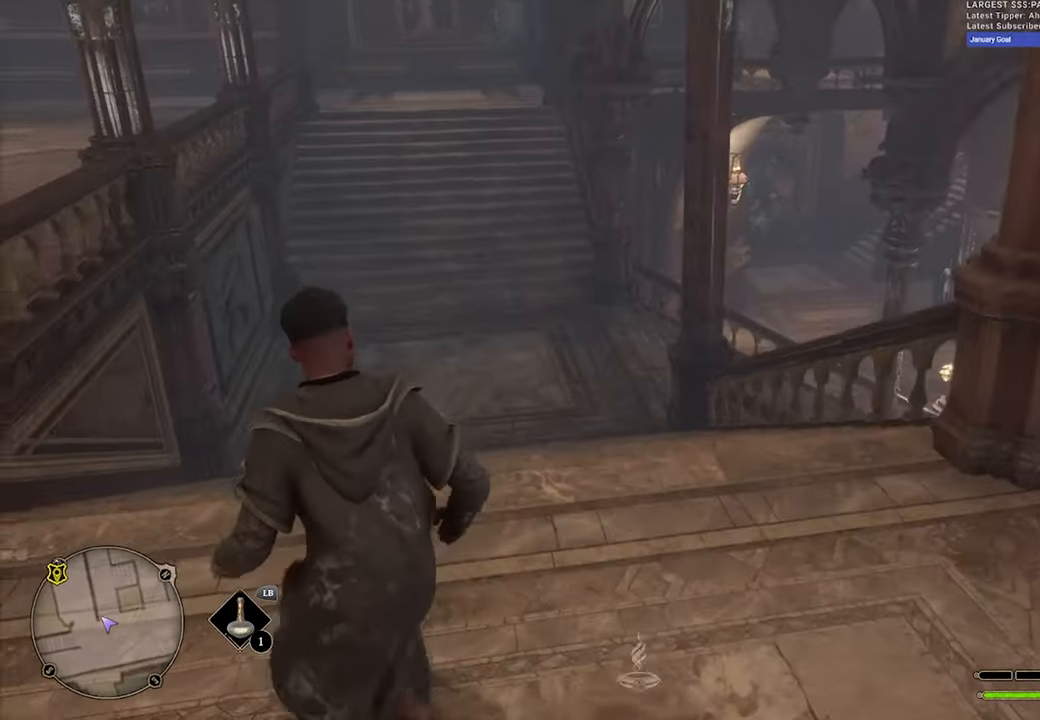
{"dt_ms": 500, "buttons": ["SELECT"], "left_stick": "center", "right_stick": "center", "events": [[84, "right_stick", "left"], [284, "right_stick", "center"], [484, "SELECT", "down"]]}
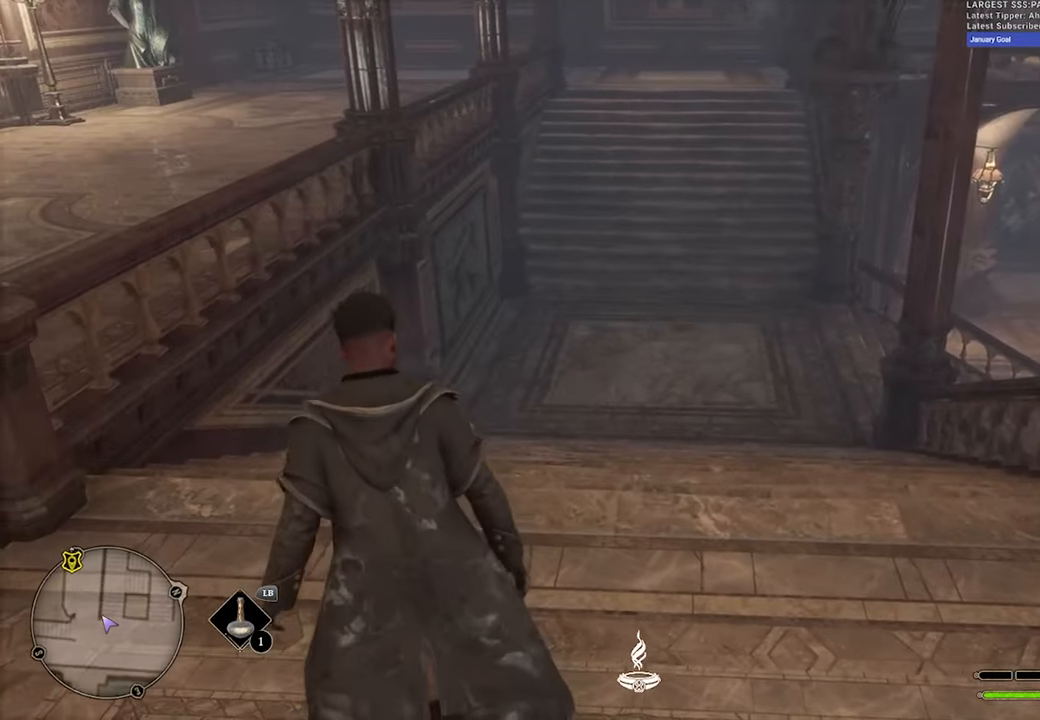
{"dt_ms": 500, "buttons": [], "left_stick": "center", "right_stick": "center", "events": [[150, "SELECT", "up"], [167, "right_stick", "left"], [367, "right_stick", "center"]]}
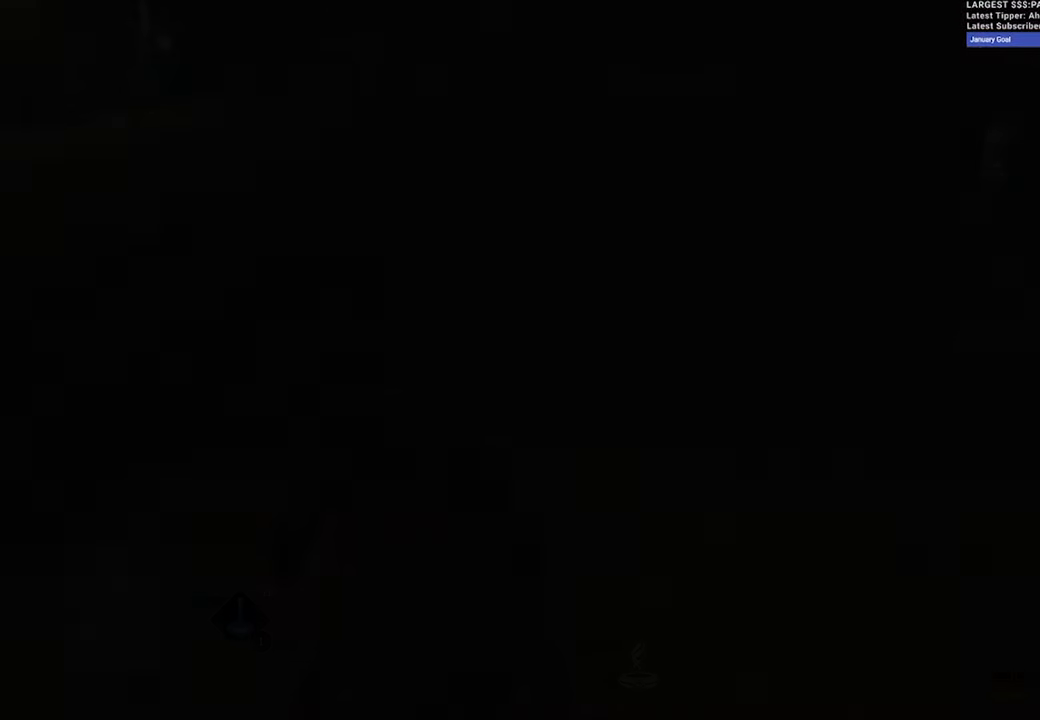
{"dt_ms": 500, "buttons": [], "left_stick": "center", "right_stick": "center", "events": []}
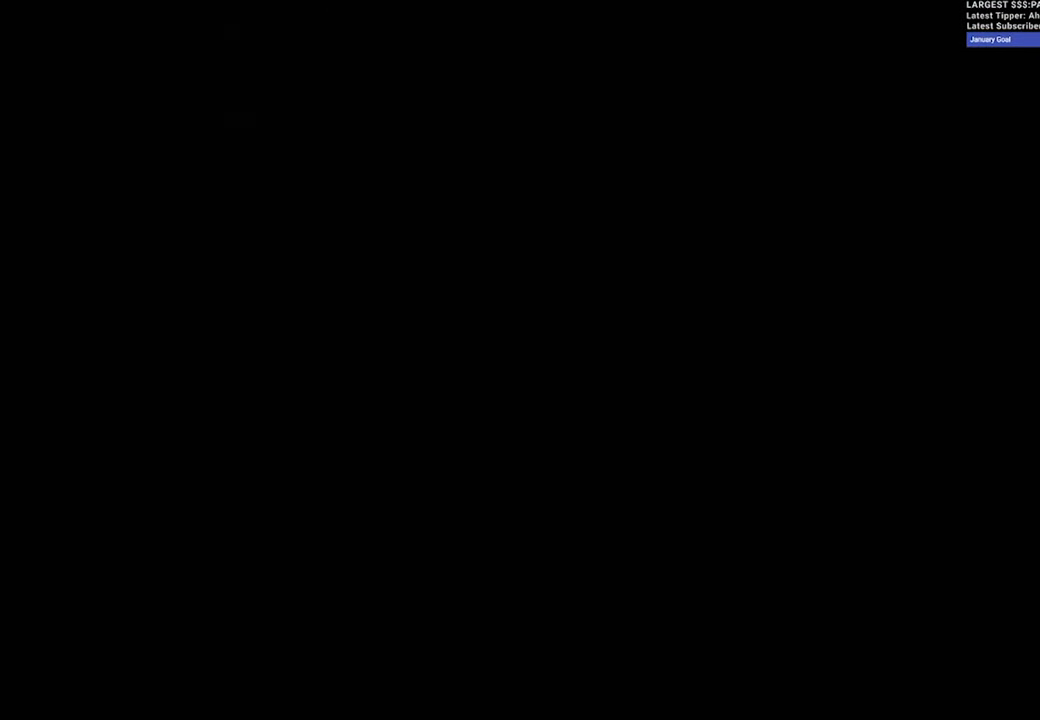
{"dt_ms": 500, "buttons": [], "left_stick": "center", "right_stick": "center", "events": []}
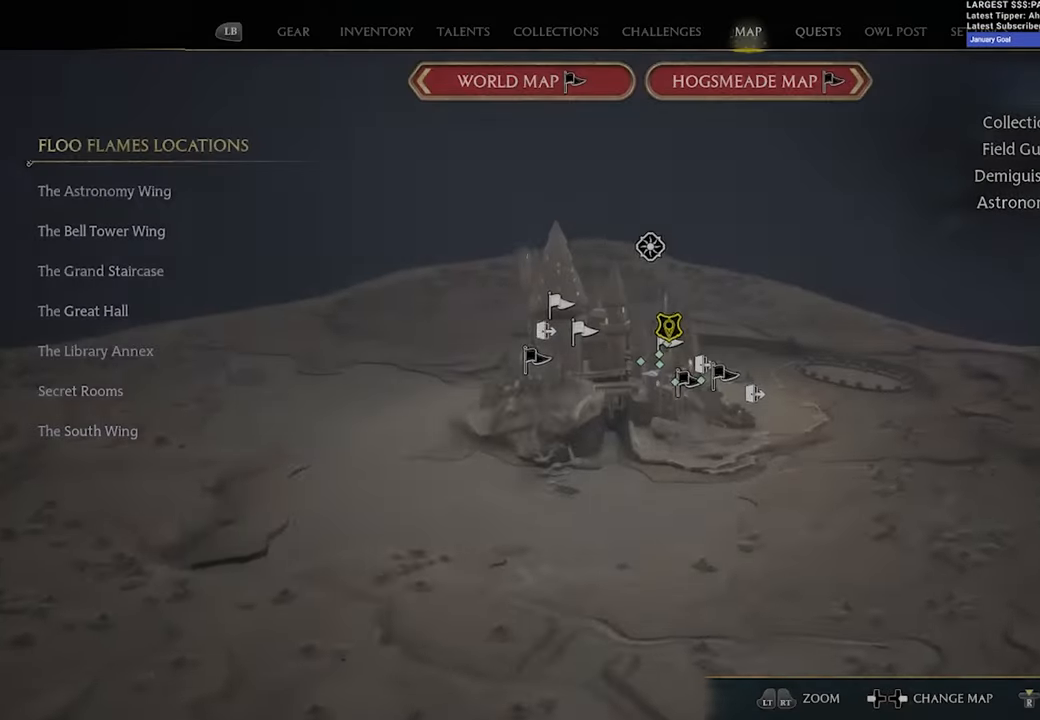
{"dt_ms": 500, "buttons": ["R1"], "left_stick": "center", "right_stick": "center", "events": [[484, "R1", "down"]]}
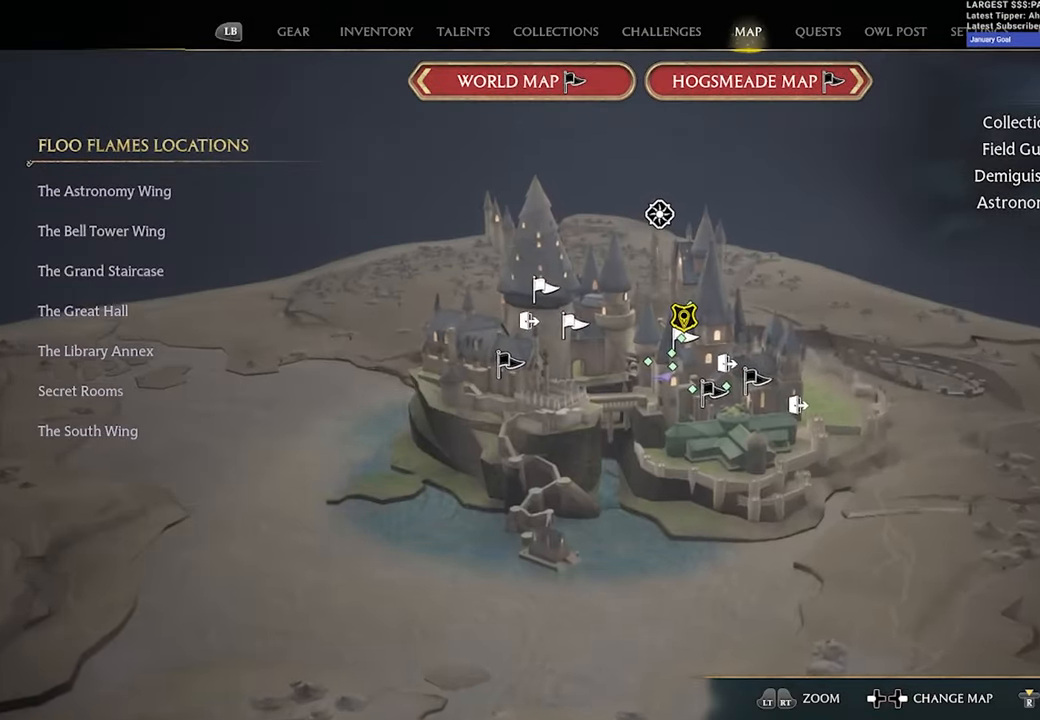
{"dt_ms": 1000, "buttons": [], "left_stick": "up-right", "right_stick": "center", "events": [[84, "R1", "up"], [834, "left_stick", "up-right"]]}
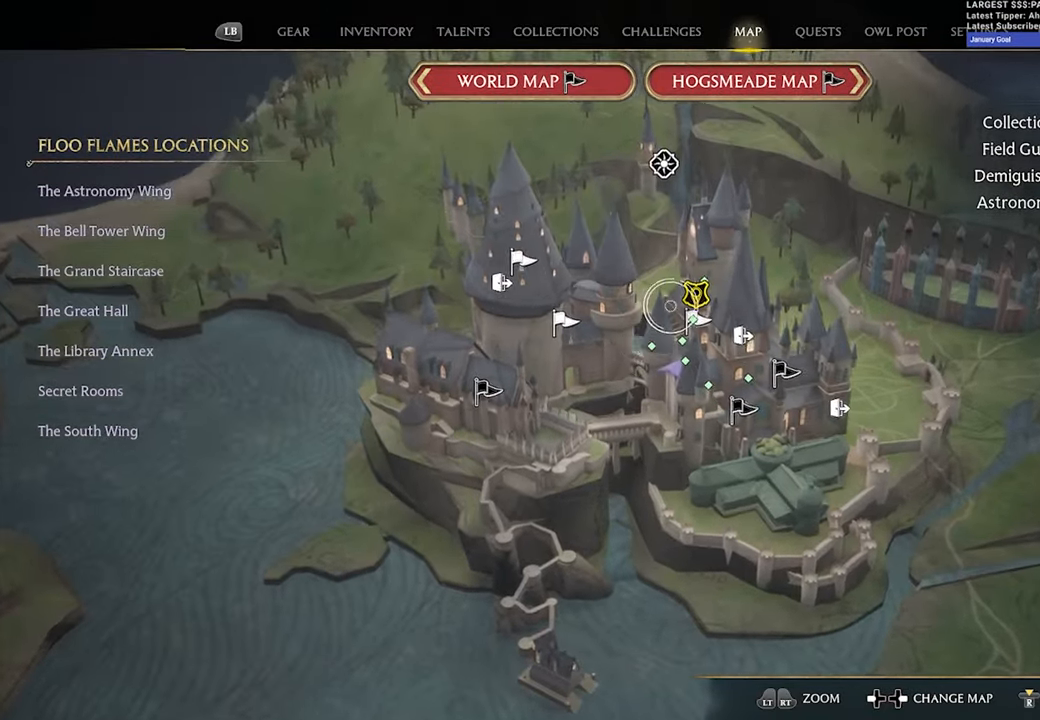
{"dt_ms": 500, "buttons": [], "left_stick": "center", "right_stick": "left", "events": [[117, "left_stick", "center"], [233, "right_stick", "left"]]}